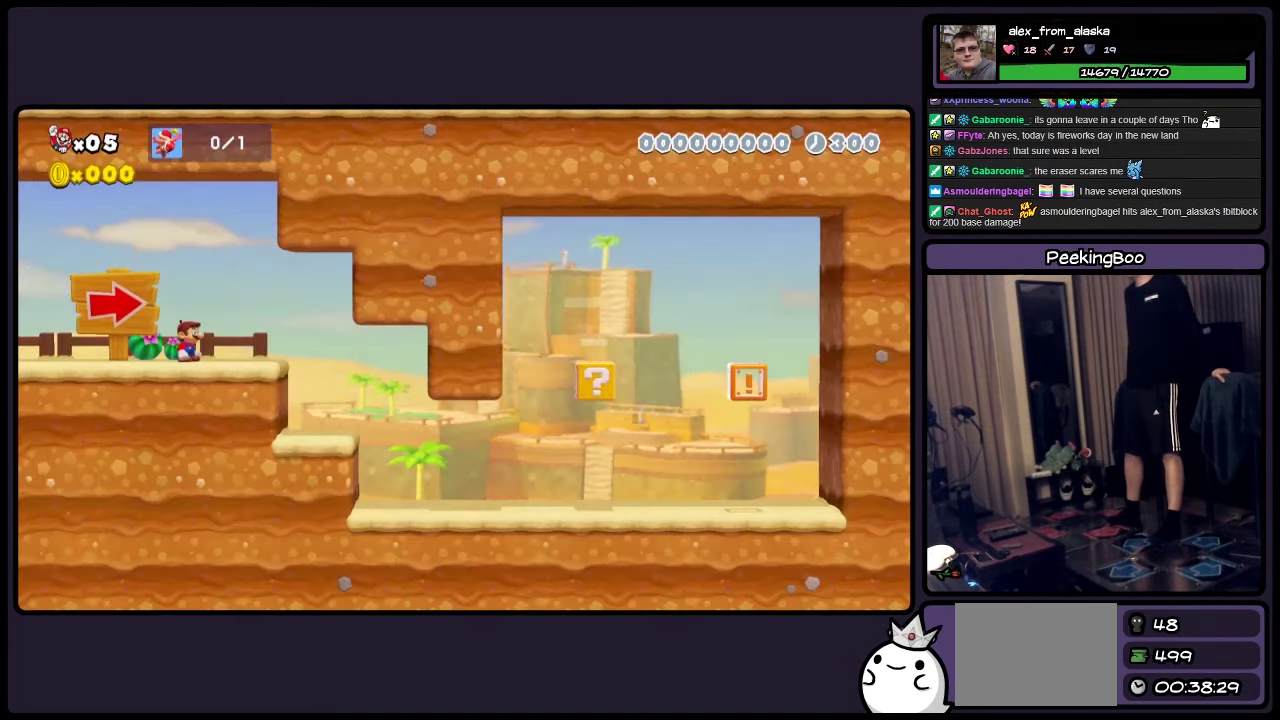
Gameplay with a controller (Nintendo layout); each line is a JSON object with the inputs held at the frame after it. "events" lists button and stick changes between this image and that frame as [ms after this image, input, new state], when the widget could be followed in between. Not read: L3 R3.
{"buttons": ["Y", "DPAD_RIGHT"], "events": [[167, "Y", "down"], [500, "DPAD_RIGHT", "down"]]}
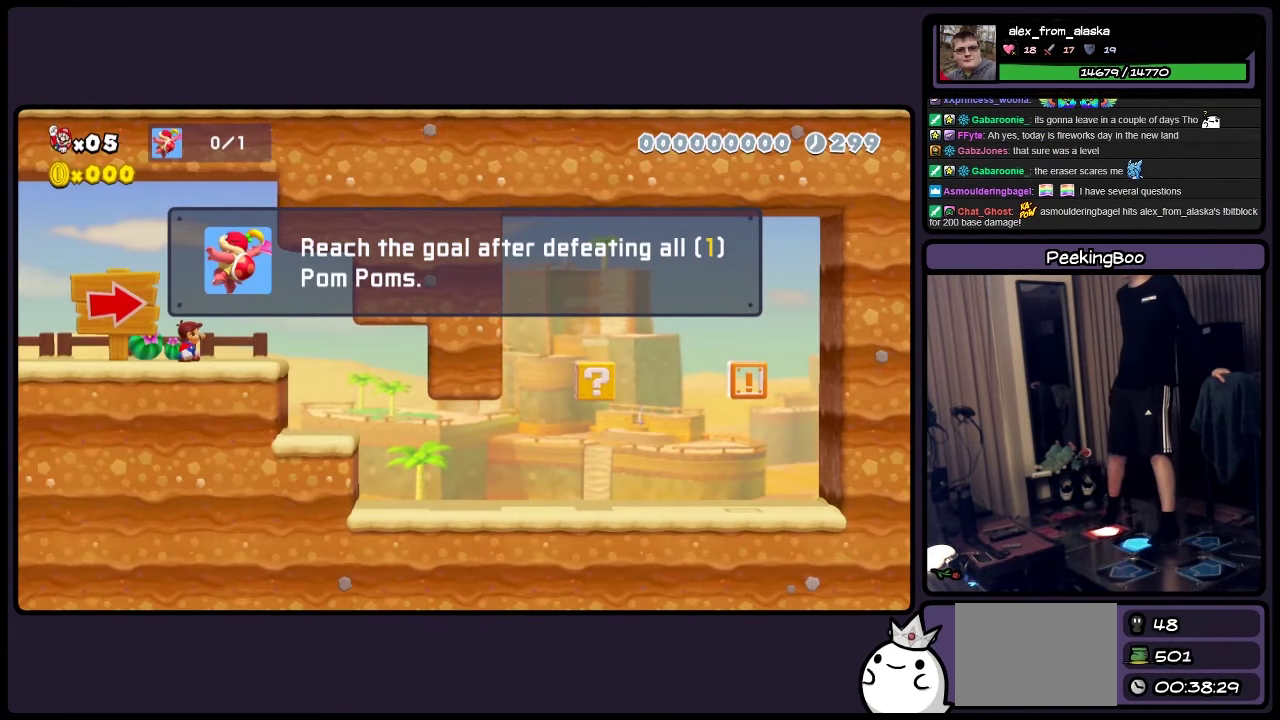
{"buttons": ["Y", "DPAD_RIGHT"], "events": []}
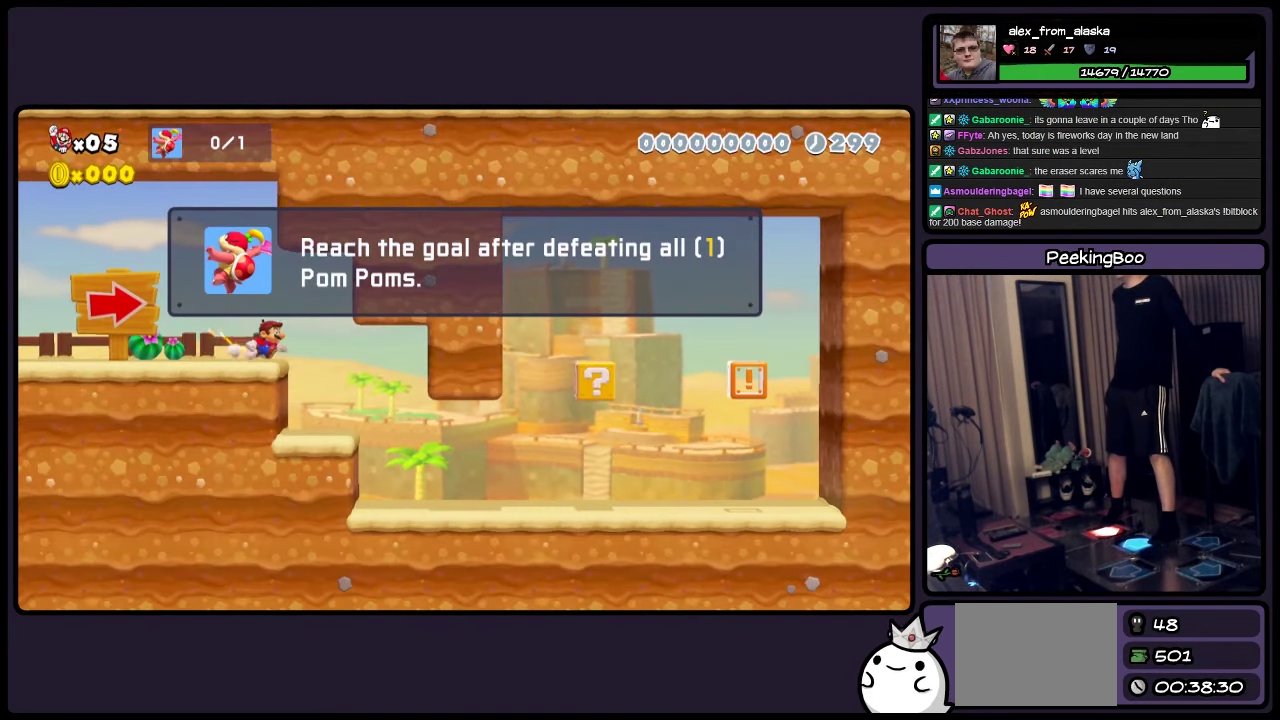
{"buttons": ["Y", "DPAD_RIGHT"], "events": []}
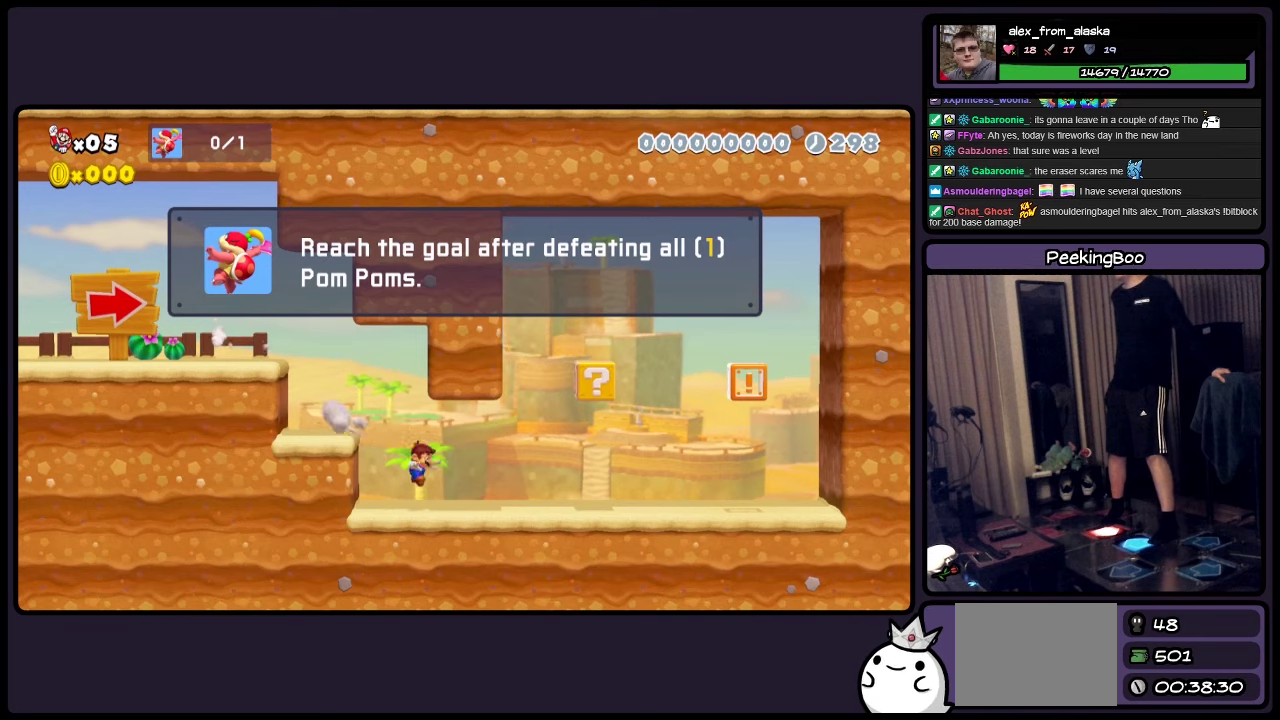
{"buttons": ["A", "Y", "DPAD_LEFT"], "events": [[300, "DPAD_RIGHT", "up"], [500, "A", "down"], [500, "DPAD_LEFT", "down"]]}
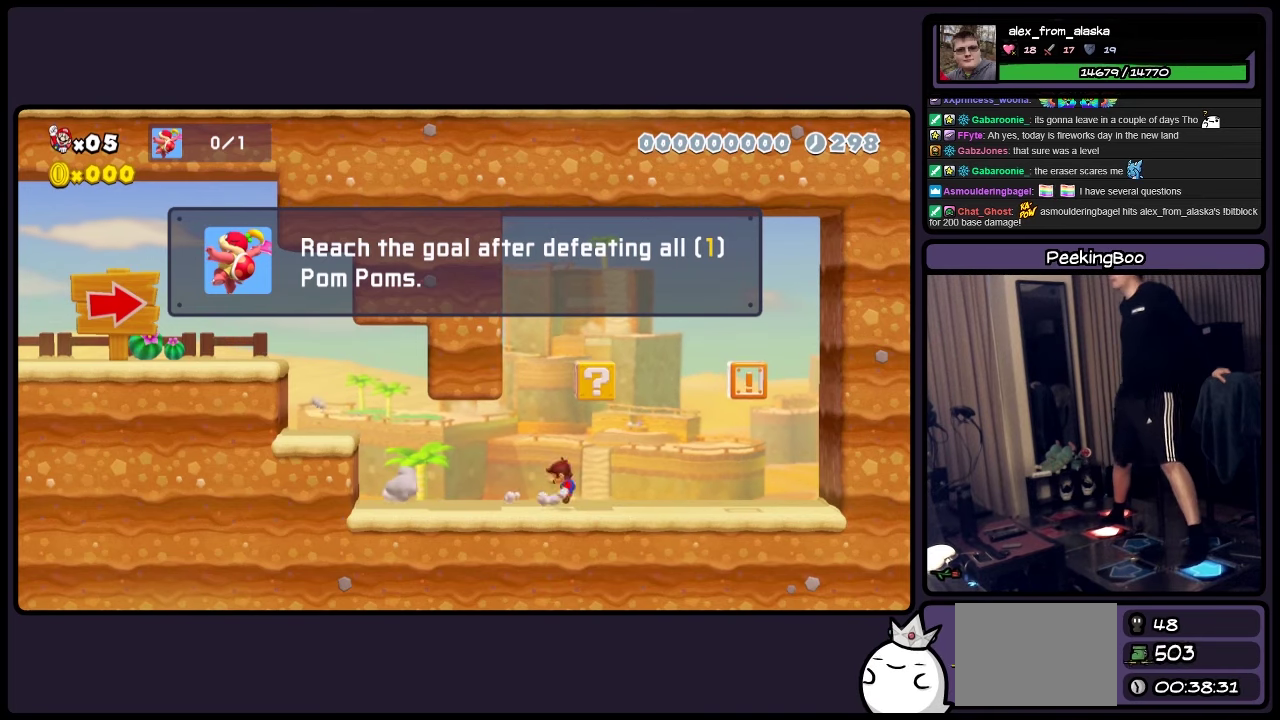
{"buttons": ["Y"], "events": [[166, "A", "up"], [383, "DPAD_LEFT", "up"]]}
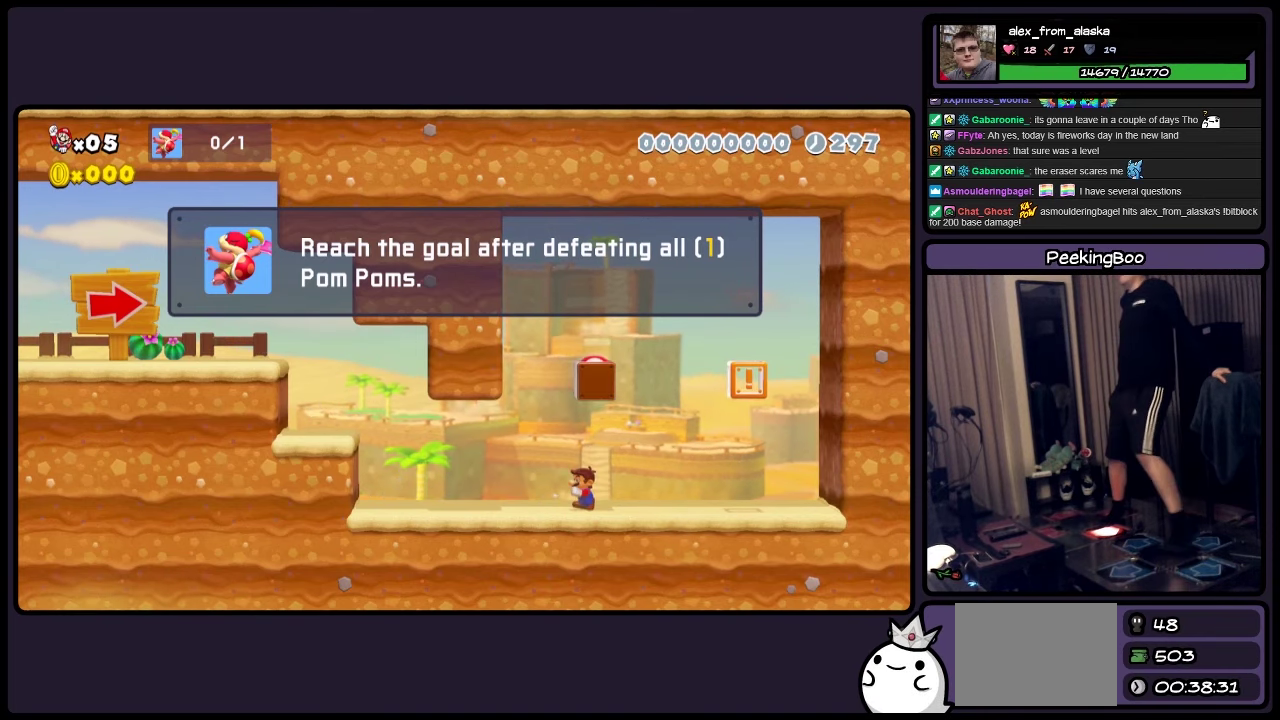
{"buttons": ["Y"], "events": [[166, "DPAD_RIGHT", "down"], [416, "DPAD_RIGHT", "up"]]}
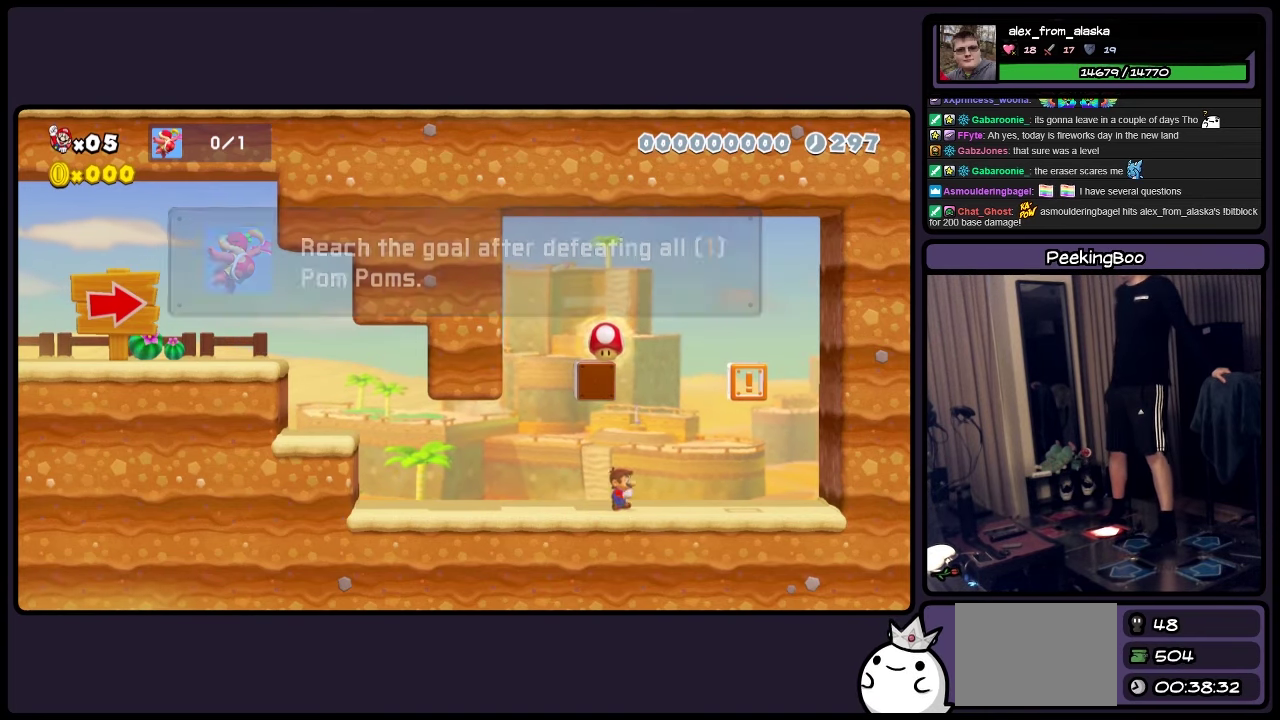
{"buttons": ["Y", "DPAD_RIGHT"], "events": [[333, "DPAD_RIGHT", "down"]]}
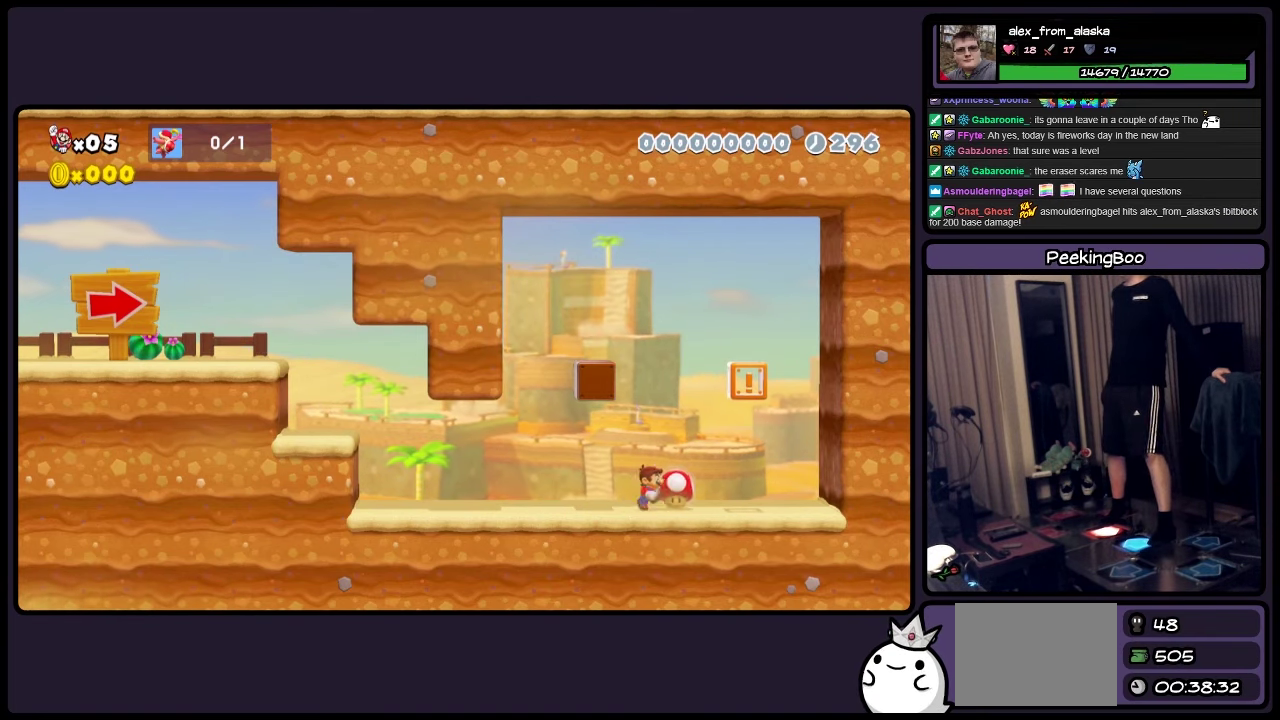
{"buttons": ["Y"], "events": [[333, "DPAD_RIGHT", "up"]]}
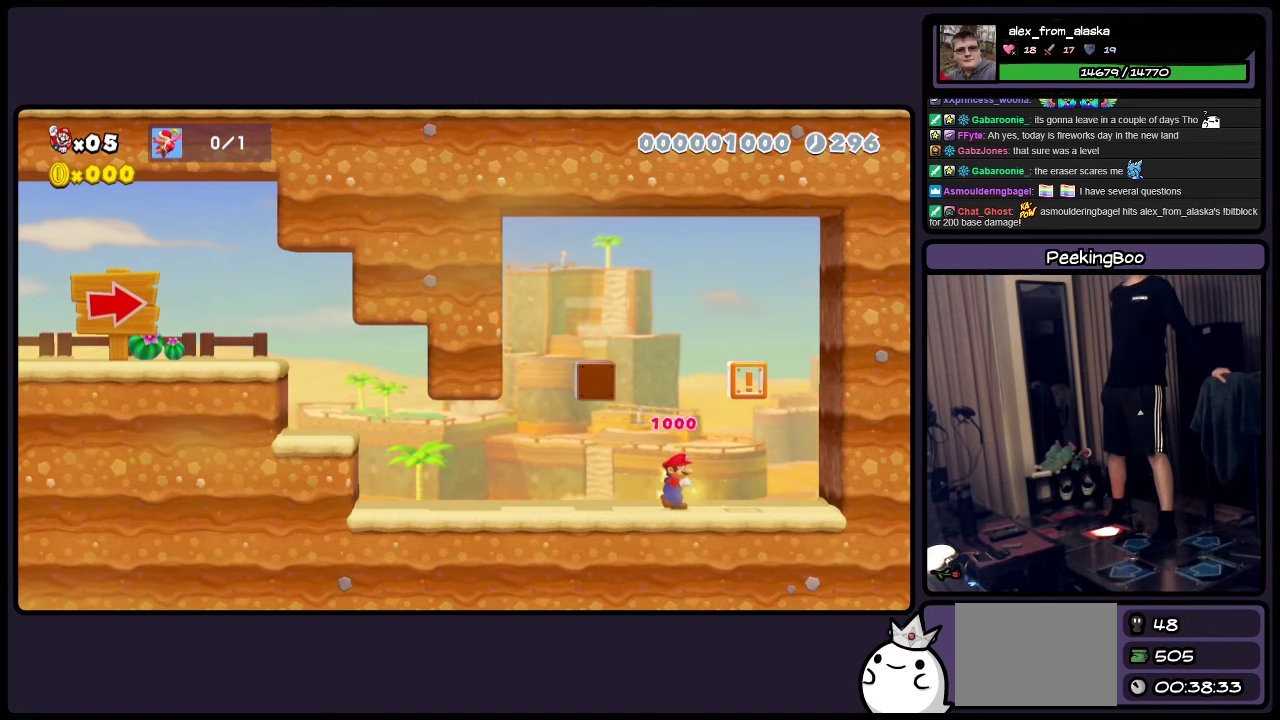
{"buttons": ["Y", "DPAD_RIGHT"], "events": [[383, "DPAD_RIGHT", "down"]]}
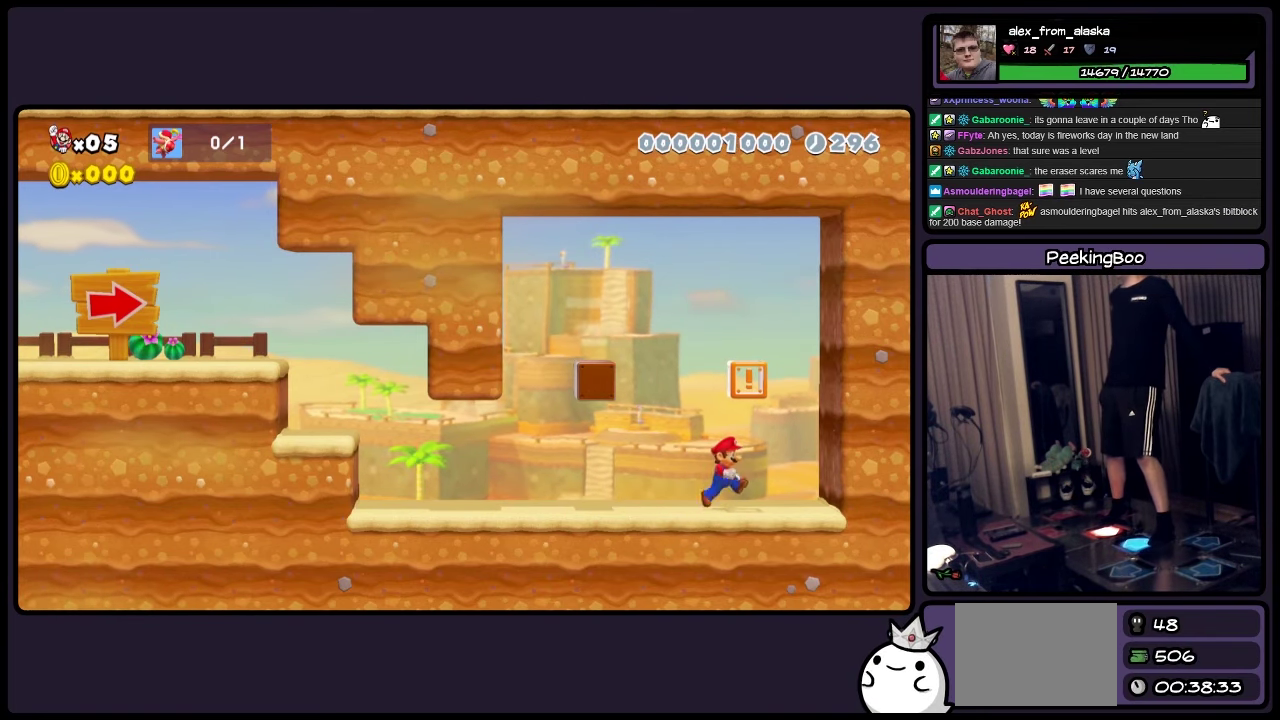
{"buttons": ["Y", "DPAD_LEFT"], "events": [[250, "DPAD_RIGHT", "up"], [466, "DPAD_LEFT", "down"]]}
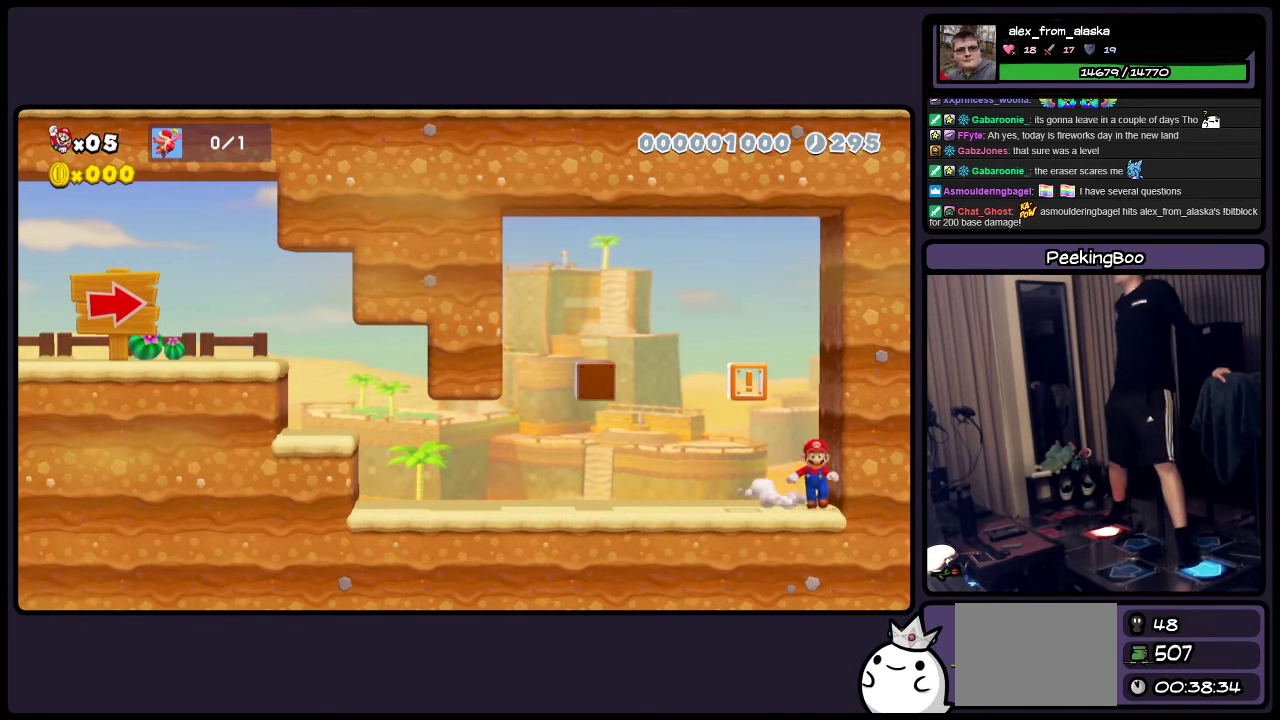
{"buttons": ["Y"], "events": [[166, "DPAD_LEFT", "up"]]}
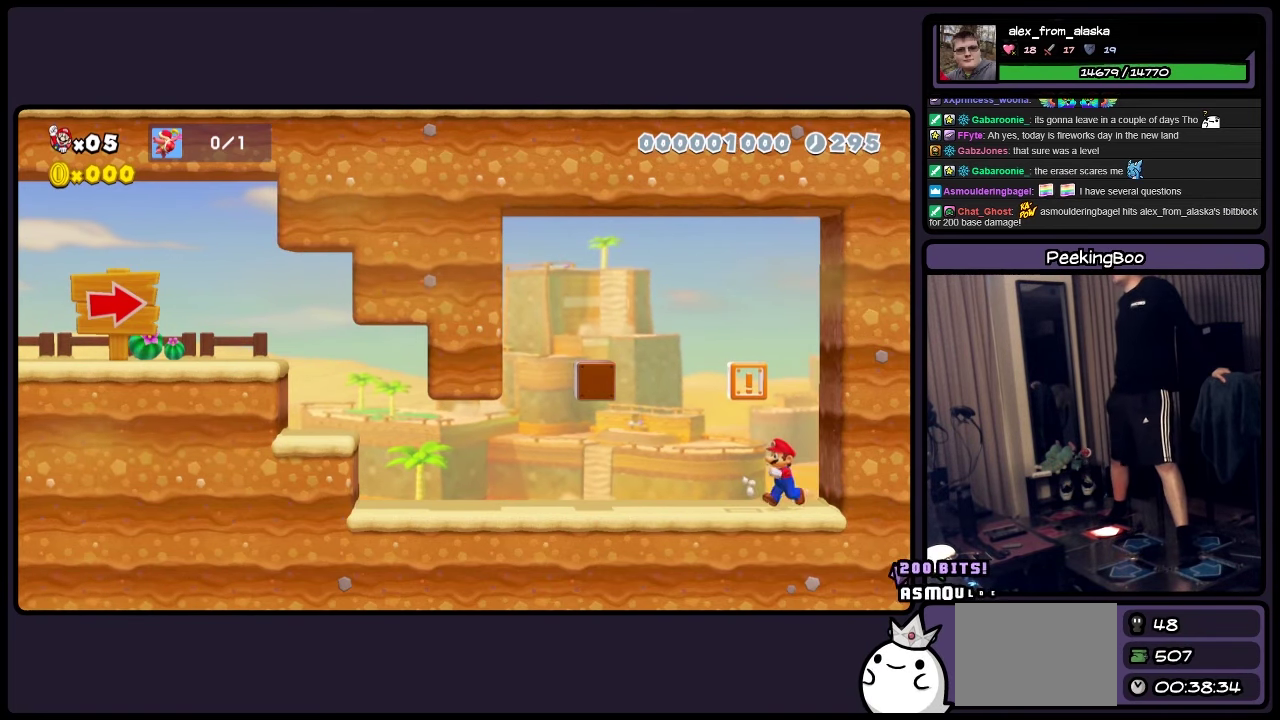
{"buttons": ["A", "Y", "DPAD_LEFT"], "events": [[383, "A", "down"], [383, "DPAD_LEFT", "down"]]}
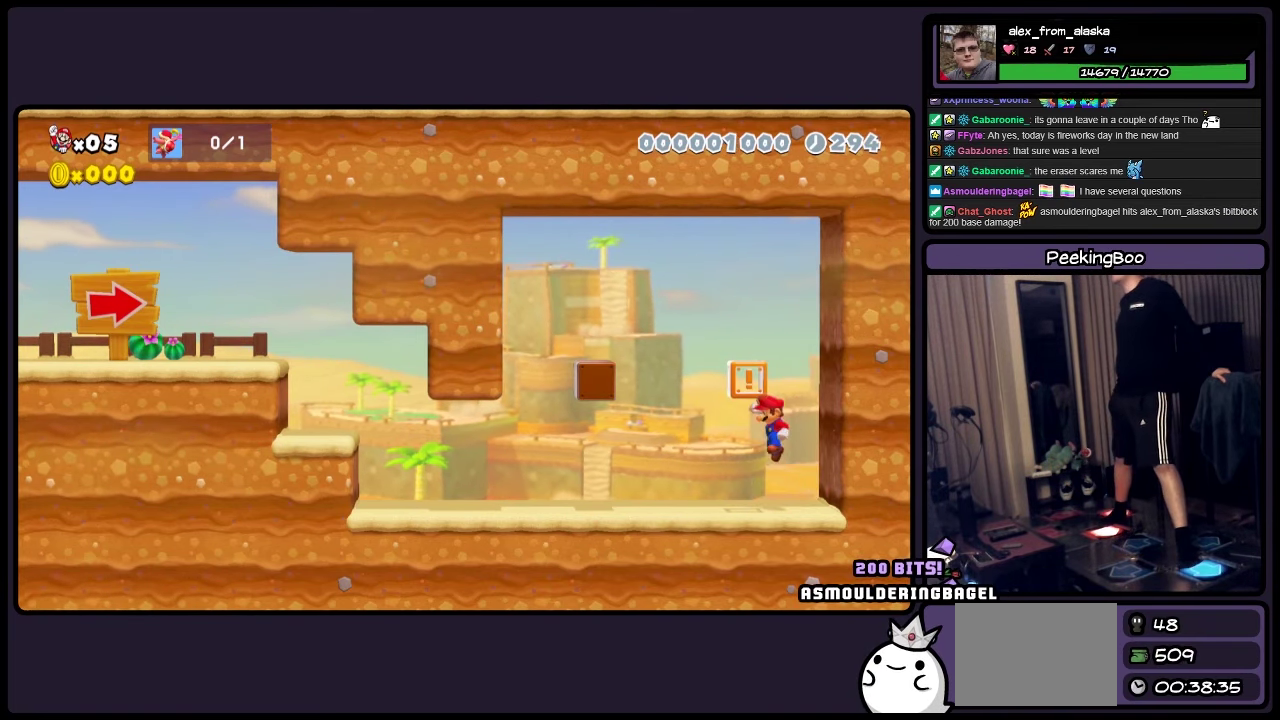
{"buttons": ["Y"], "events": [[383, "A", "up"], [500, "DPAD_LEFT", "up"]]}
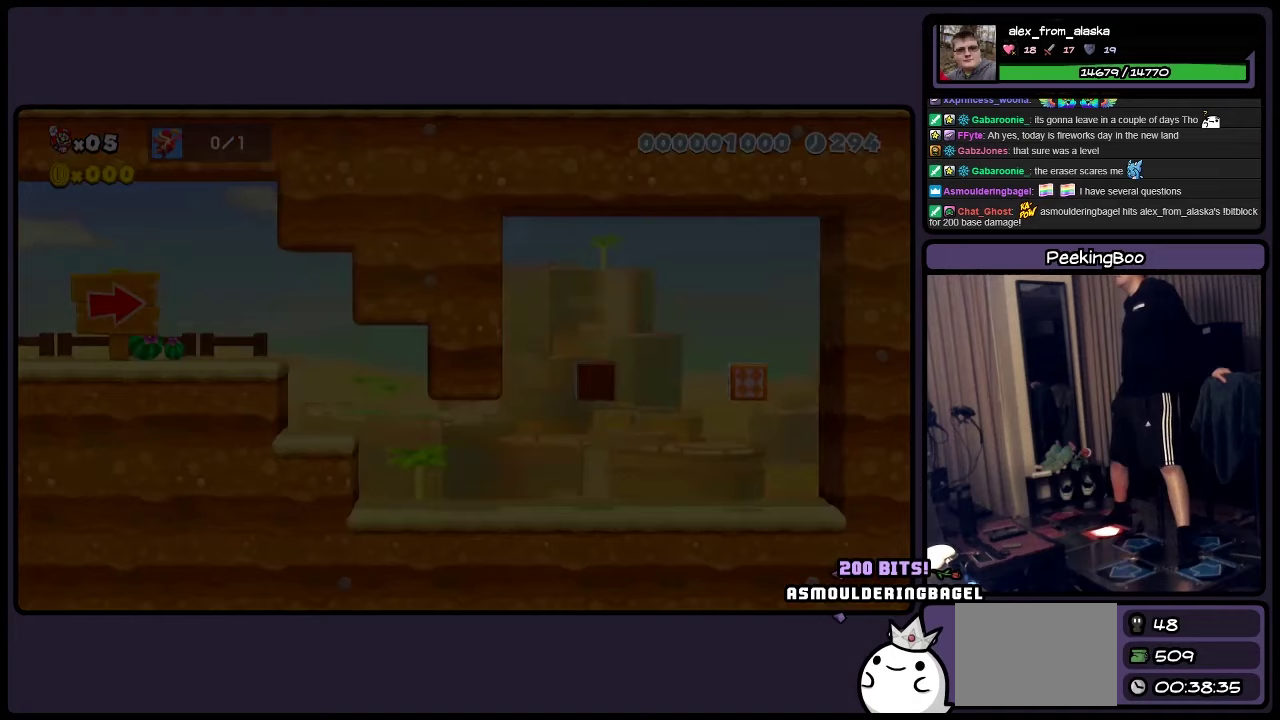
{"buttons": ["Y"], "events": []}
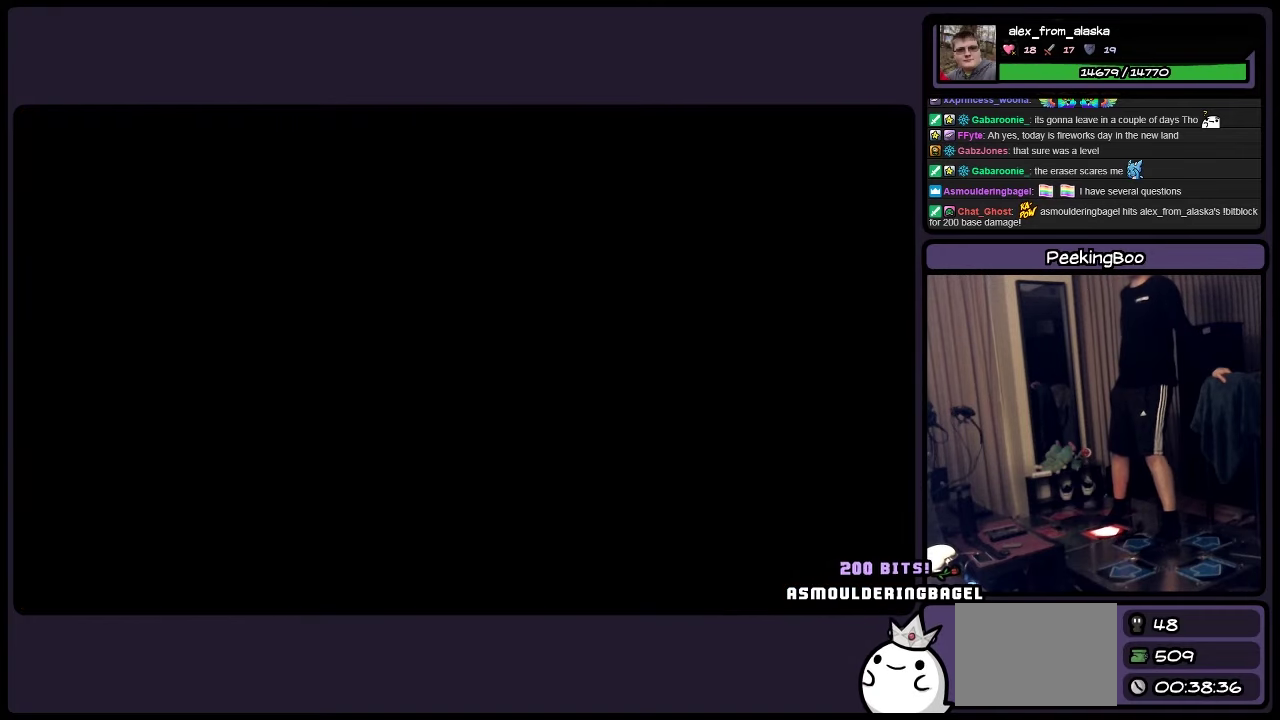
{"buttons": ["Y"], "events": []}
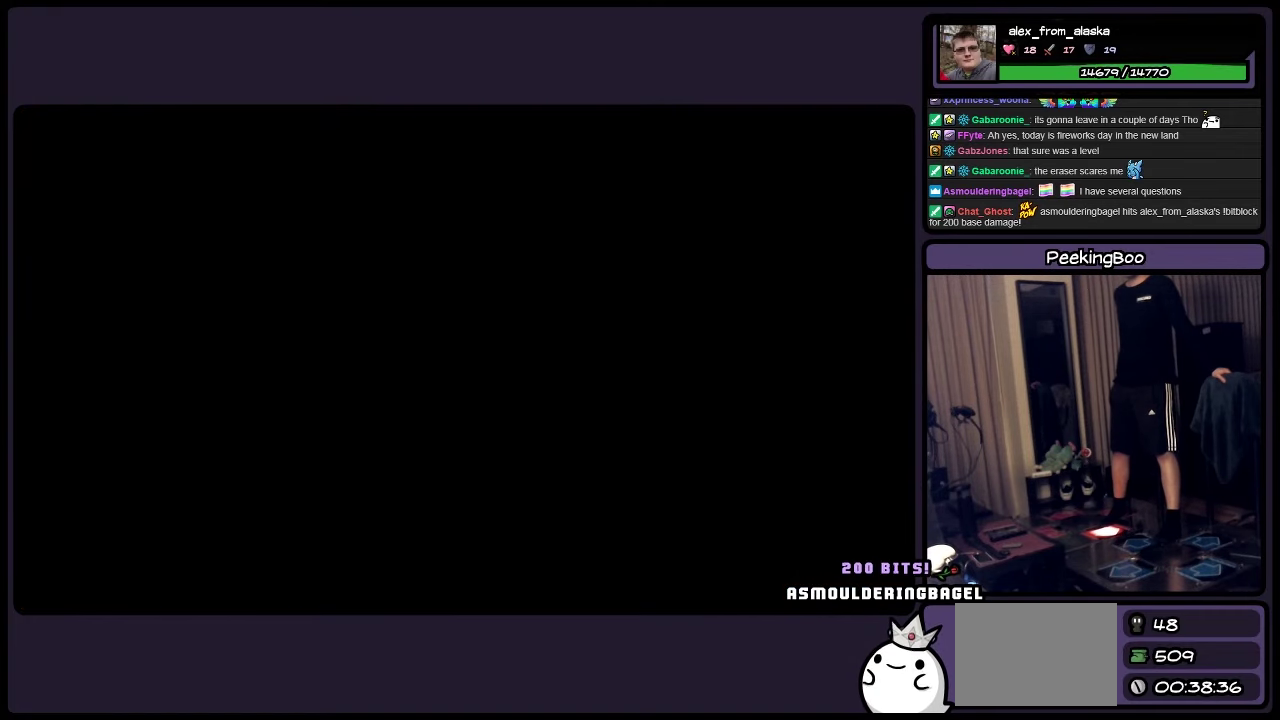
{"buttons": ["Y"], "events": []}
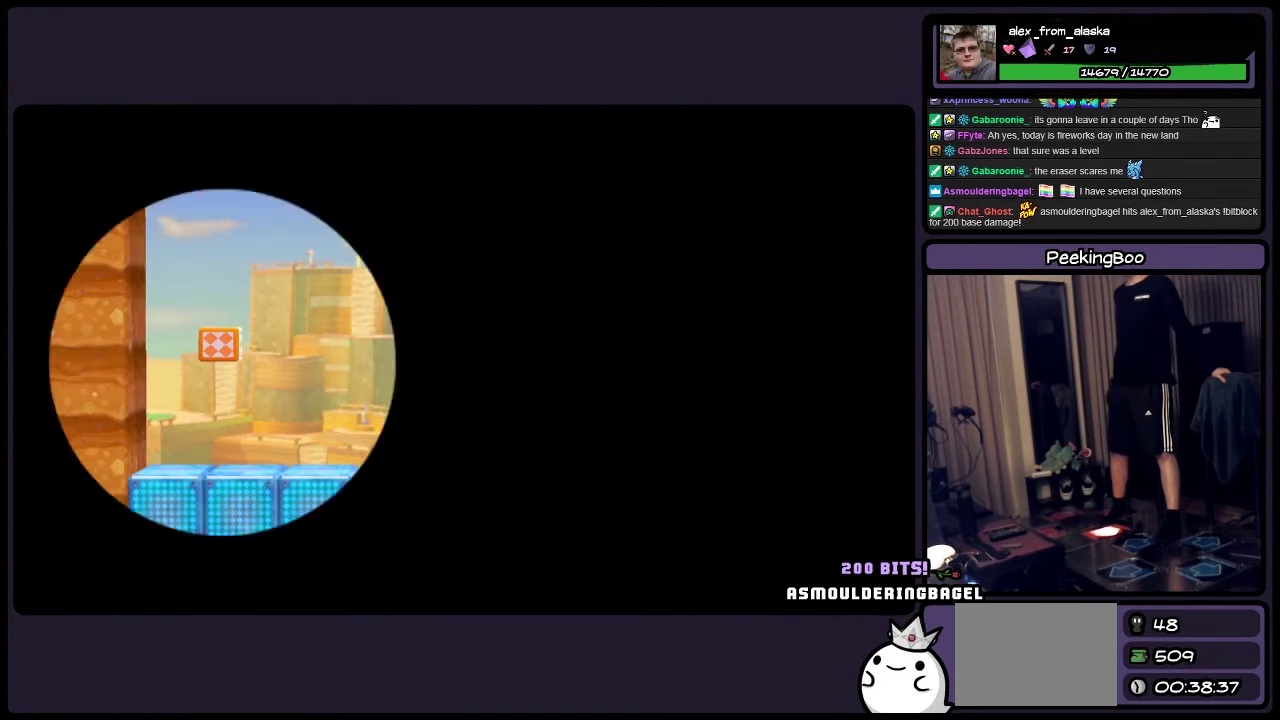
{"buttons": ["Y"], "events": []}
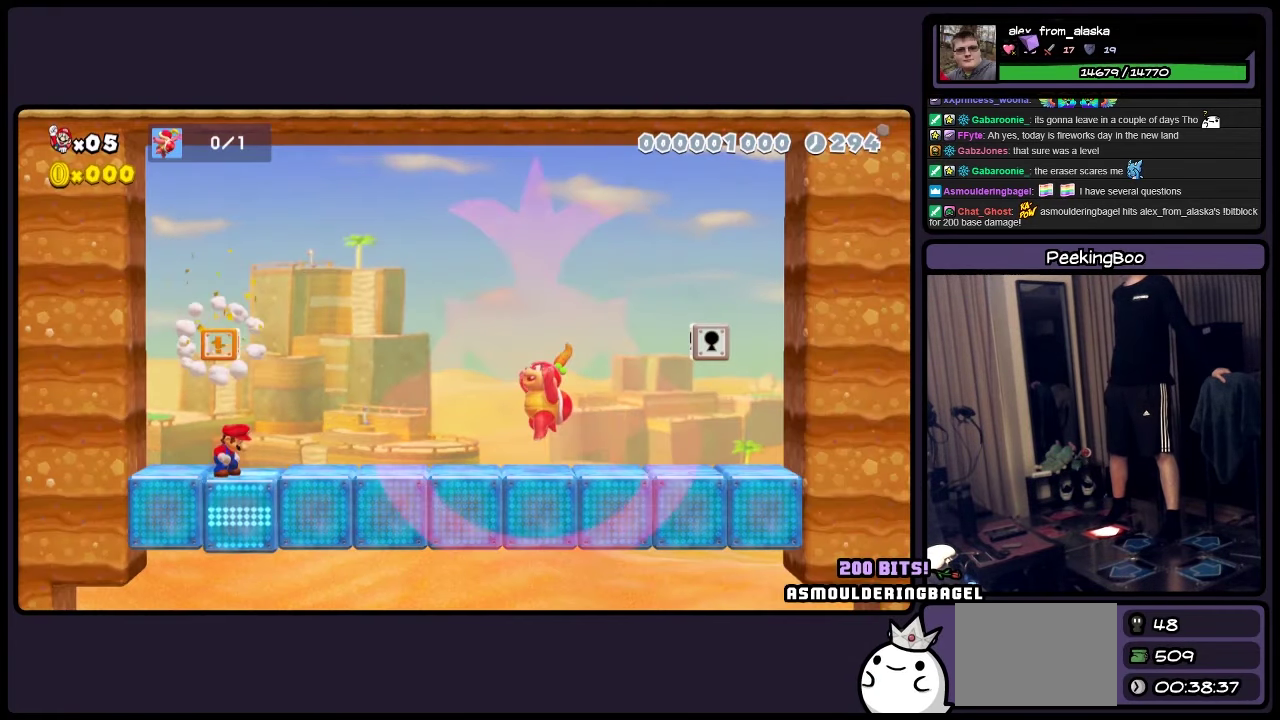
{"buttons": ["Y", "DPAD_RIGHT"], "events": [[333, "DPAD_RIGHT", "down"]]}
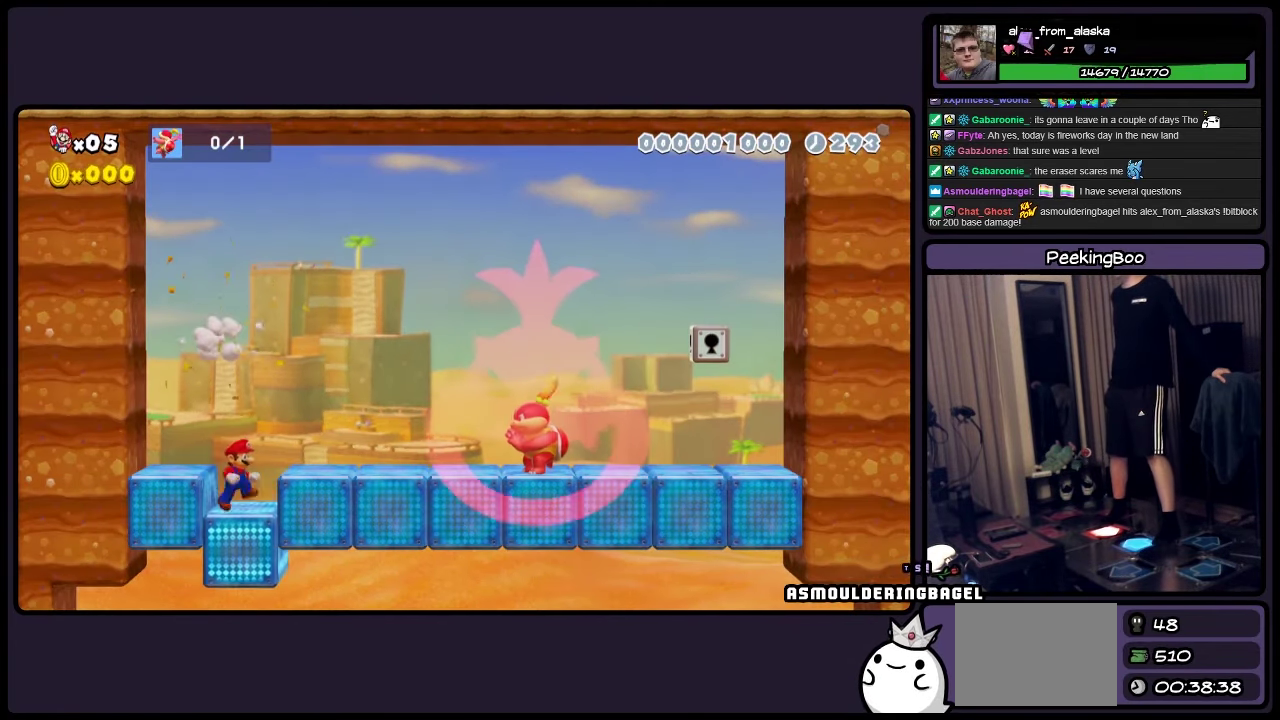
{"buttons": ["Y"], "events": [[133, "A", "down"], [333, "A", "up"], [333, "DPAD_RIGHT", "up"]]}
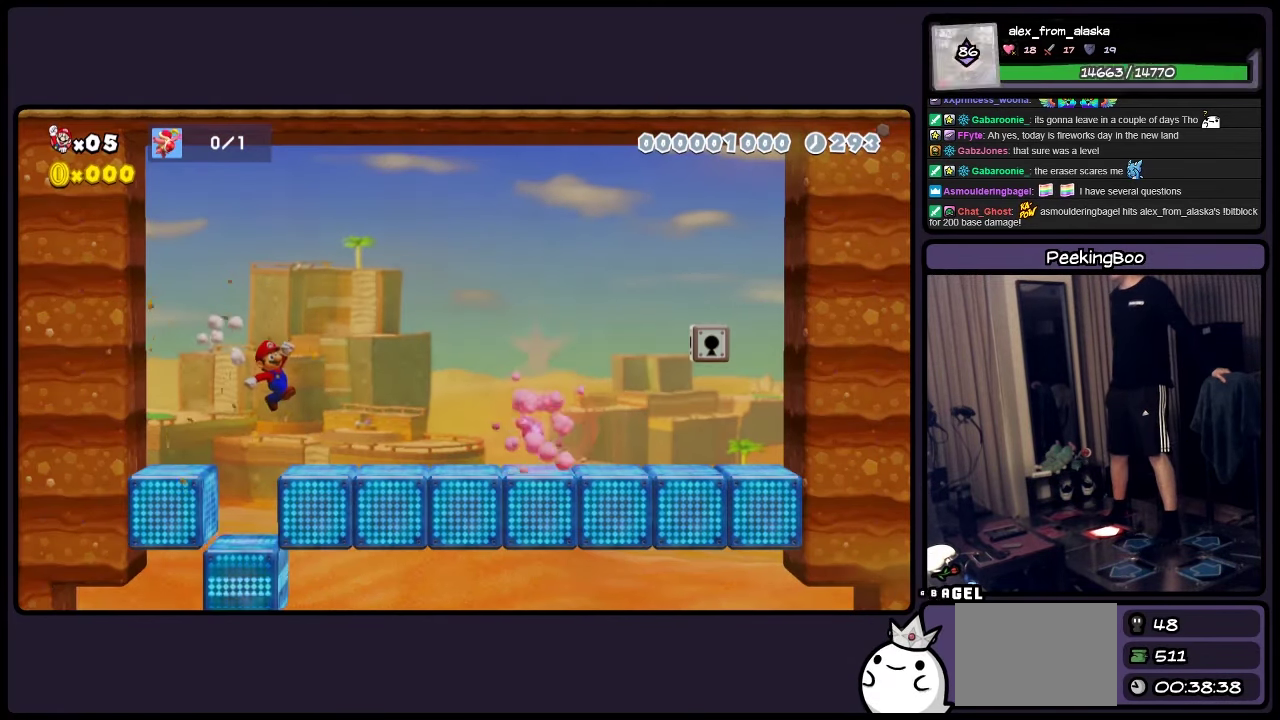
{"buttons": ["Y"], "events": [[217, "DPAD_RIGHT", "down"], [333, "DPAD_RIGHT", "up"]]}
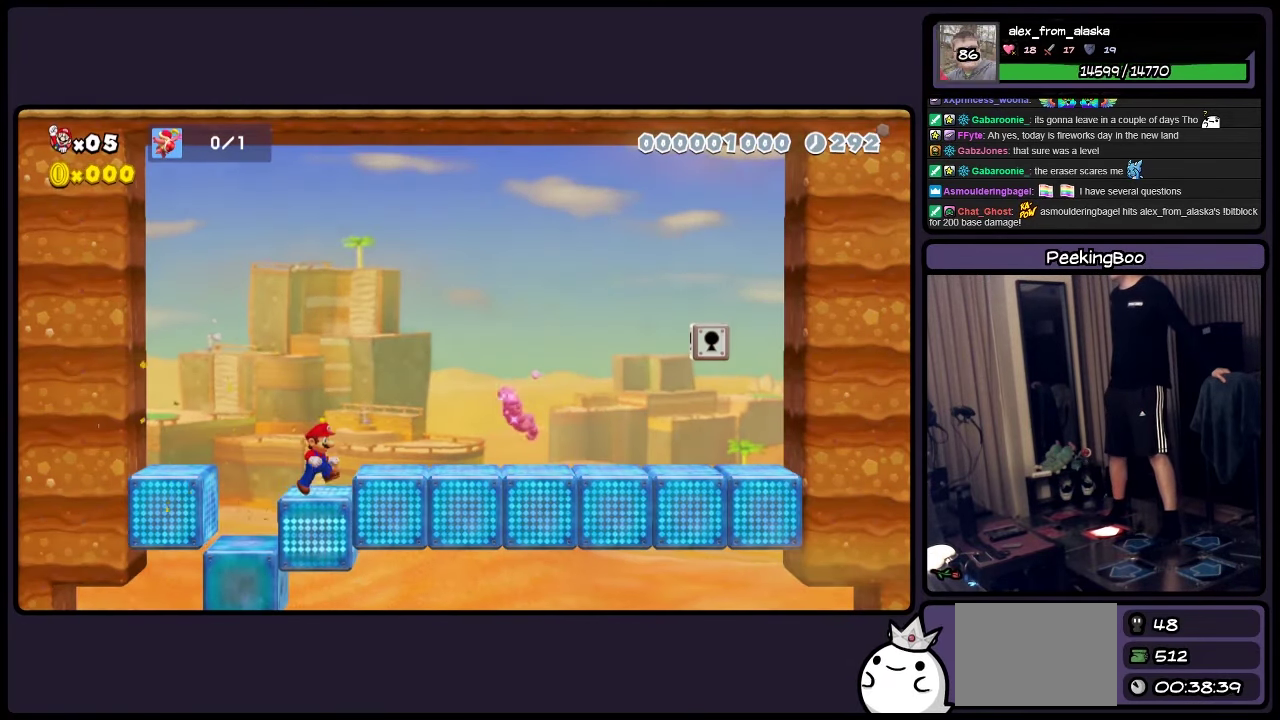
{"buttons": ["Y", "DPAD_RIGHT"], "events": [[383, "A", "down"], [383, "DPAD_RIGHT", "down"], [500, "A", "up"]]}
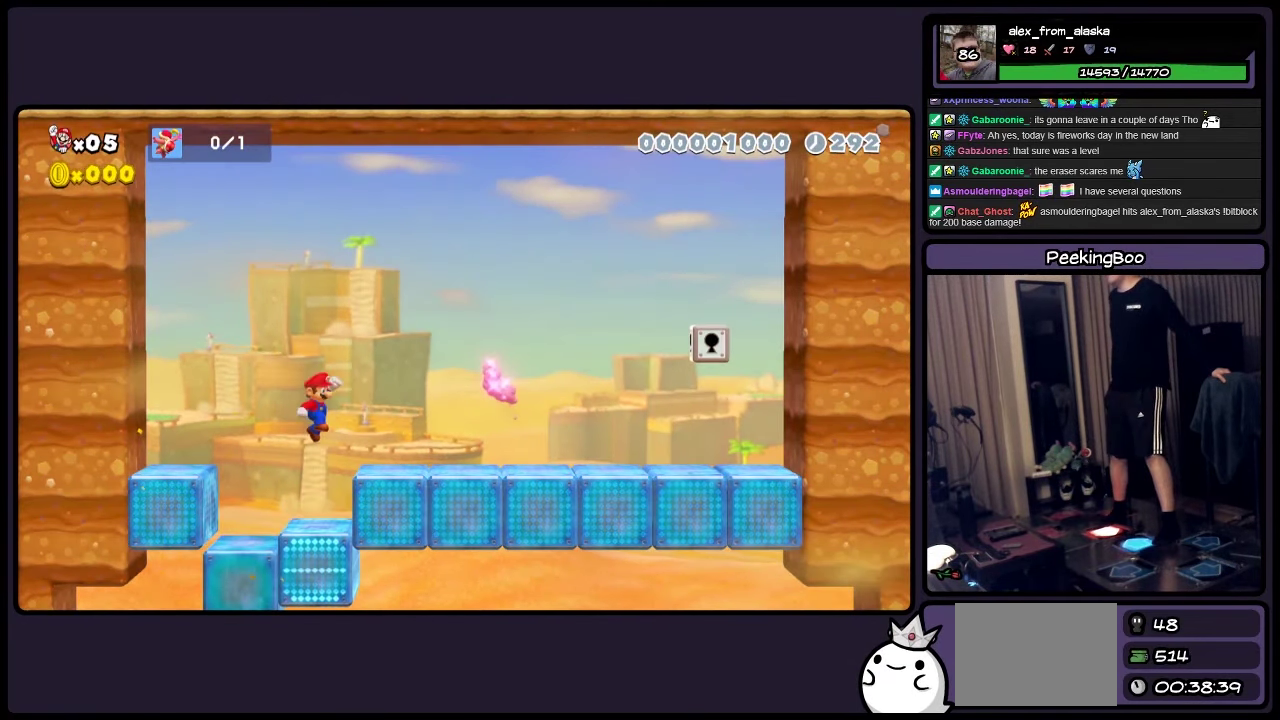
{"buttons": ["Y"], "events": [[83, "DPAD_RIGHT", "up"]]}
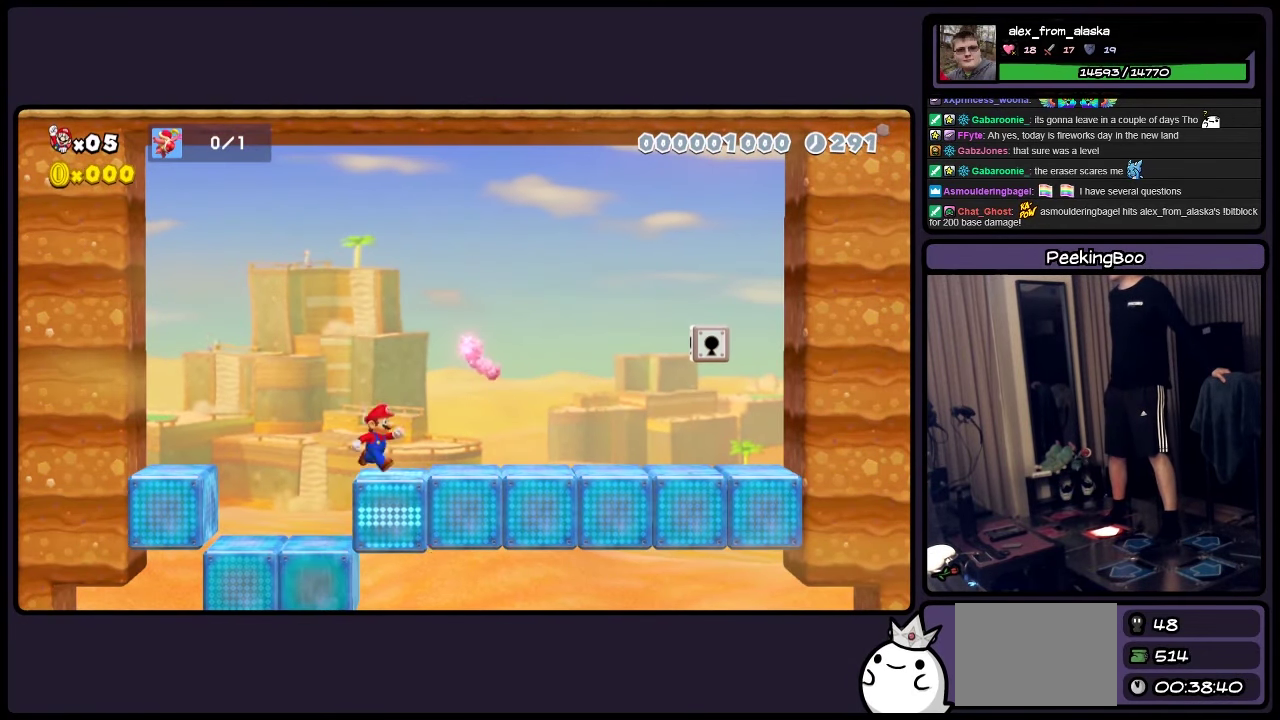
{"buttons": ["Y"], "events": []}
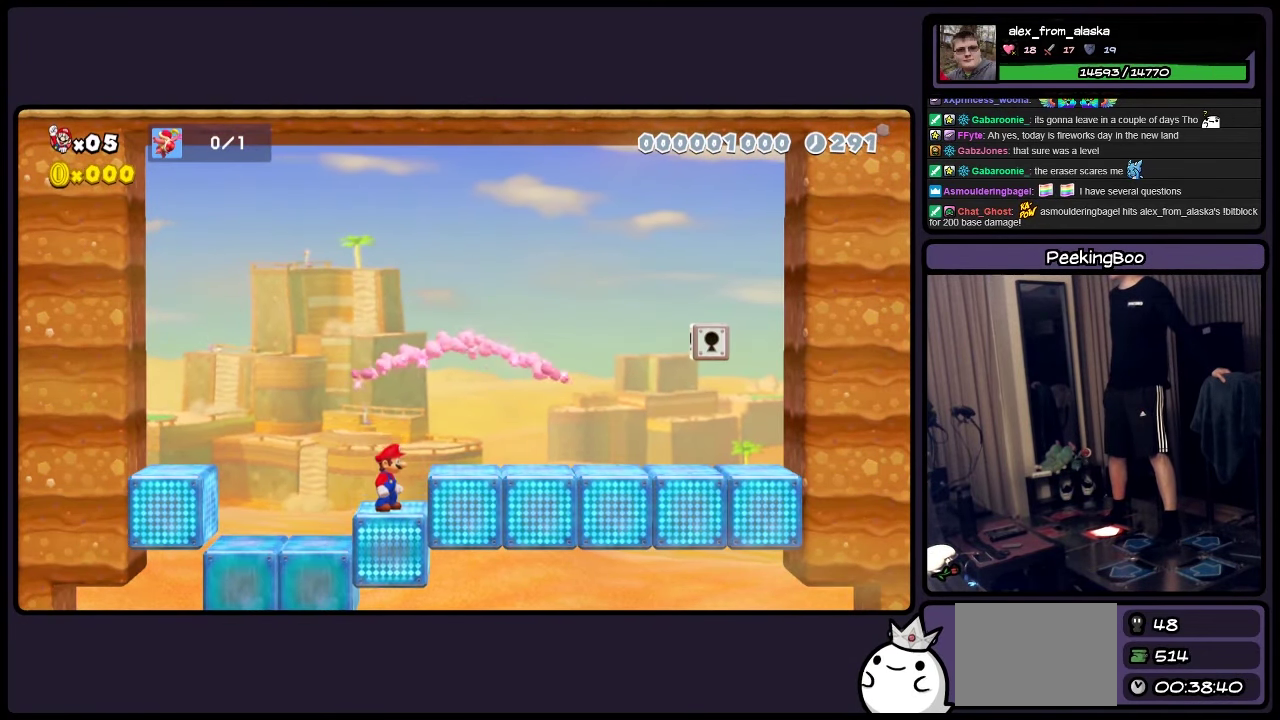
{"buttons": ["Y", "DPAD_RIGHT"], "events": [[217, "A", "down"], [334, "DPAD_RIGHT", "down"], [500, "A", "up"]]}
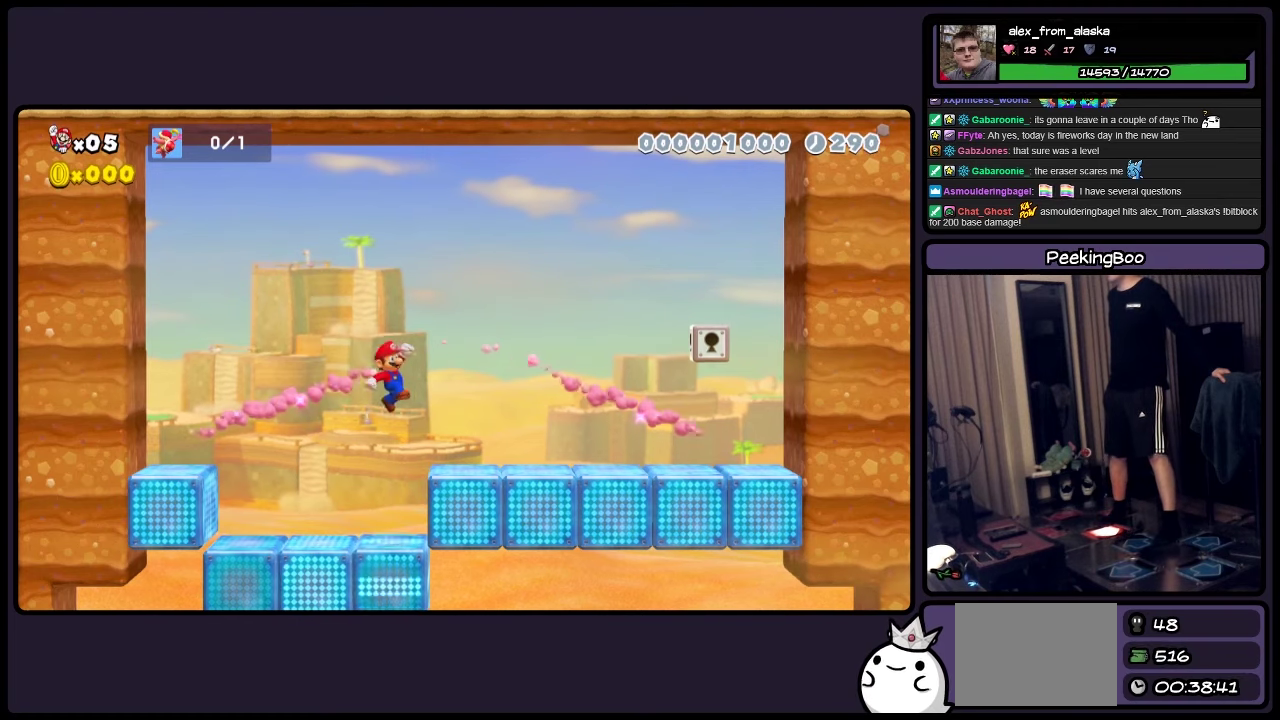
{"buttons": ["Y"], "events": [[50, "DPAD_RIGHT", "up"]]}
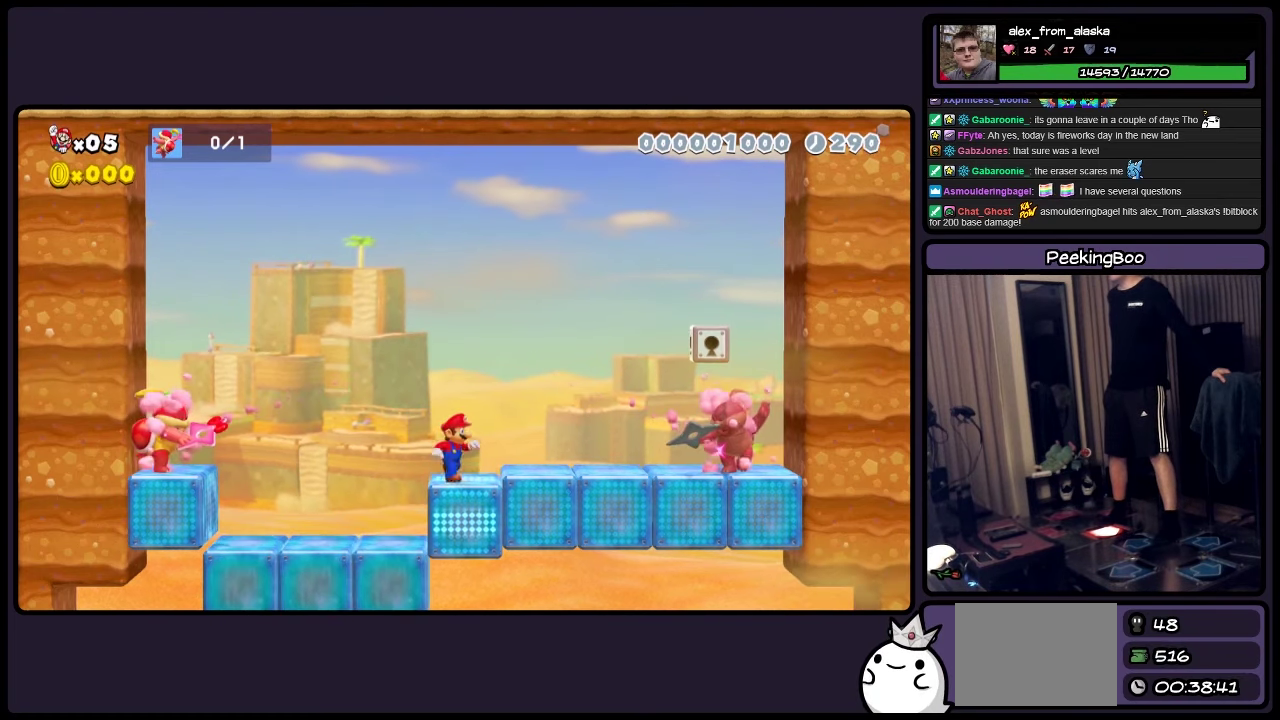
{"buttons": ["Y"], "events": []}
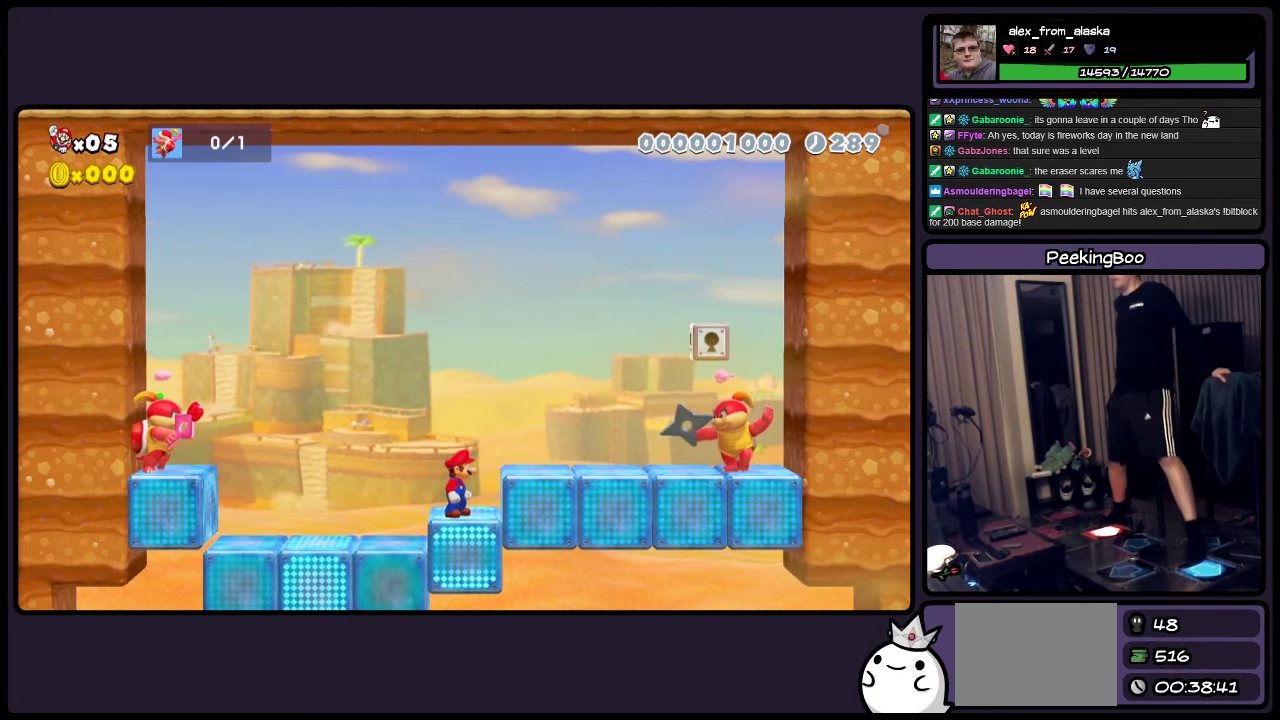
{"buttons": ["Y", "DPAD_LEFT"], "events": [[50, "A", "down"], [50, "DPAD_LEFT", "down"], [134, "A", "up"]]}
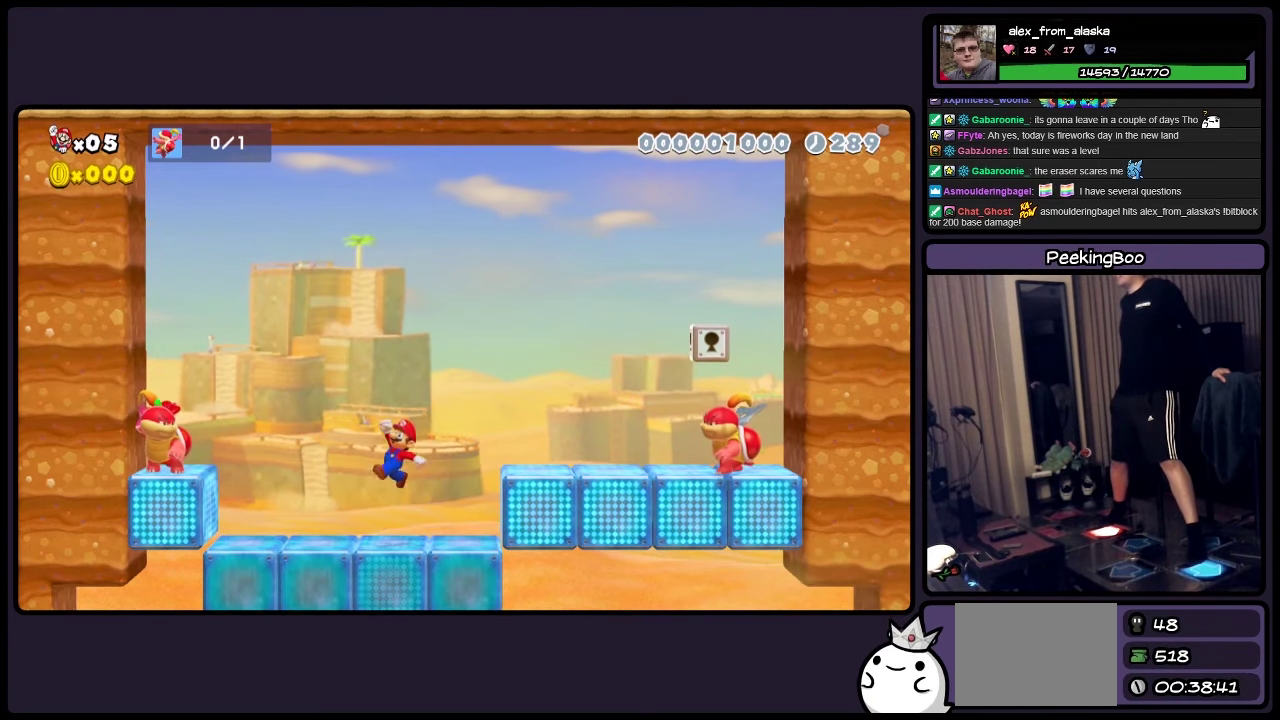
{"buttons": ["A", "Y", "DPAD_LEFT"], "events": [[250, "A", "down"]]}